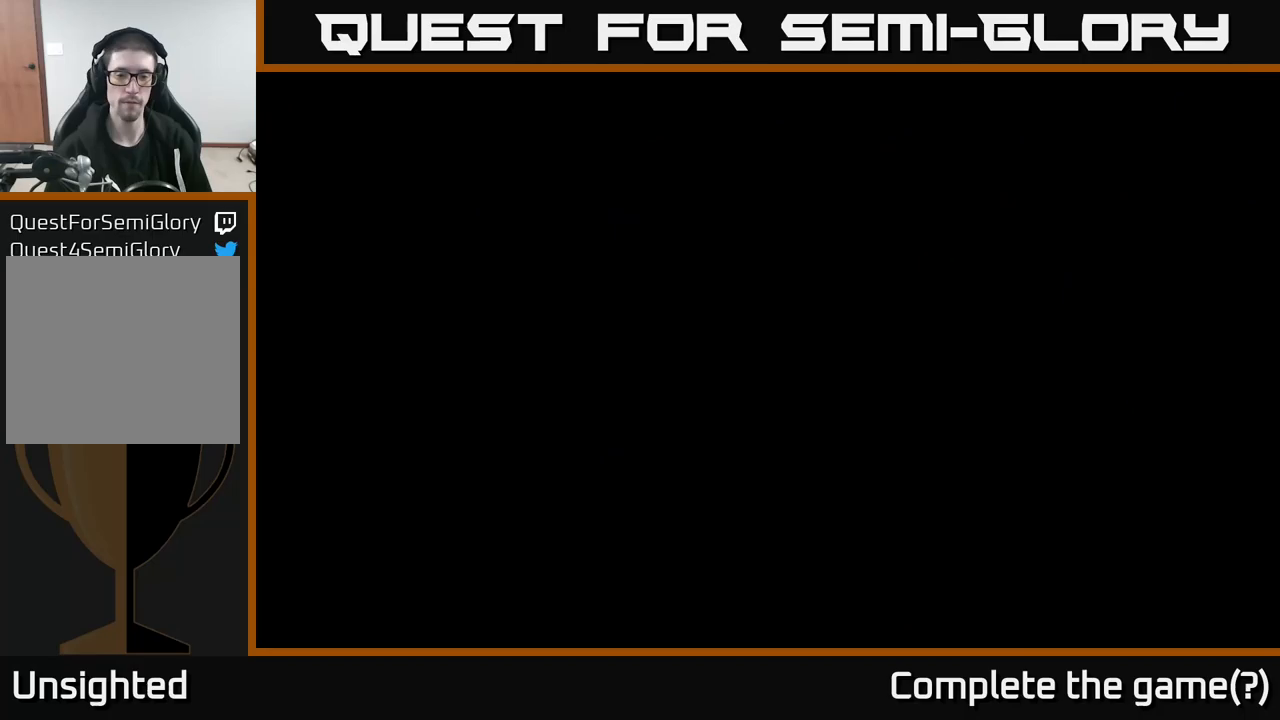
Gameplay with a controller (Xbox layout); each line is a JSON object with the inputs held at the frame after it. "events" lists button and stick changes between this image and that frame as [ms after this image, input, new state], when the widget could be followed in between.
{"buttons": ["X"], "left_stick": "down", "right_stick": "center", "events": [[233, "left_stick", "center"], [317, "left_stick", "down"]]}
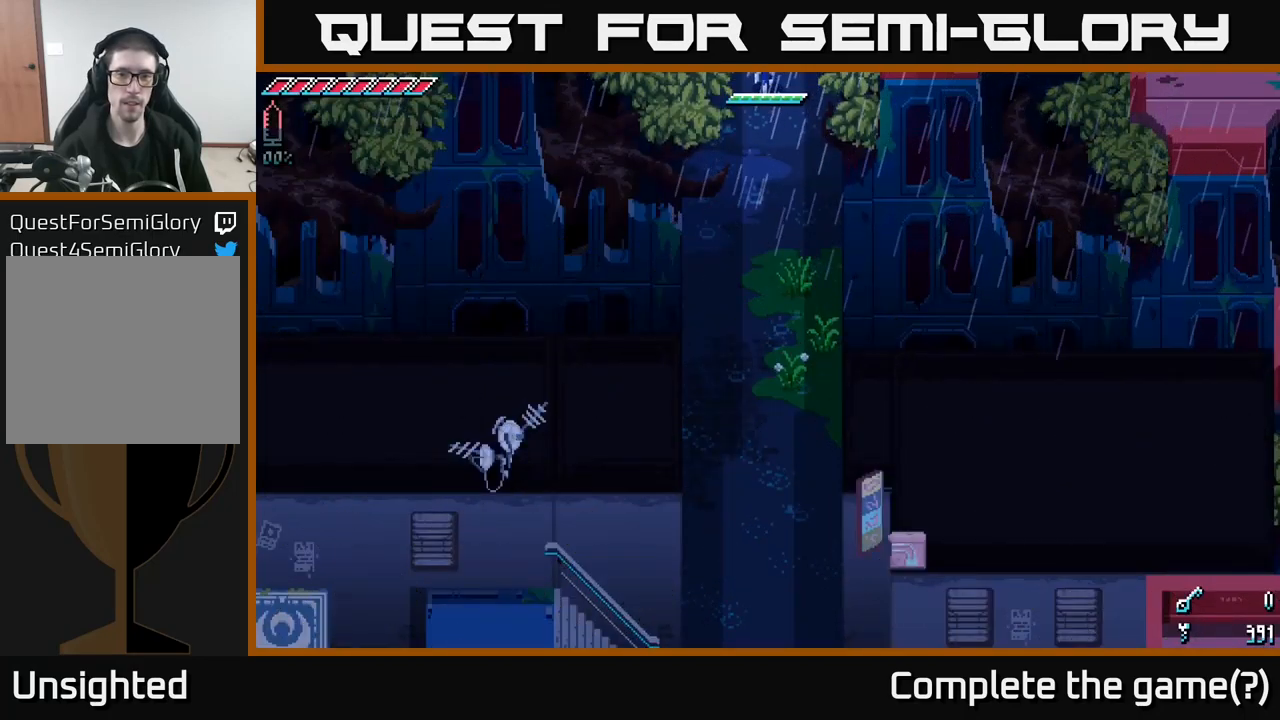
{"buttons": ["X"], "left_stick": "down", "right_stick": "center", "events": []}
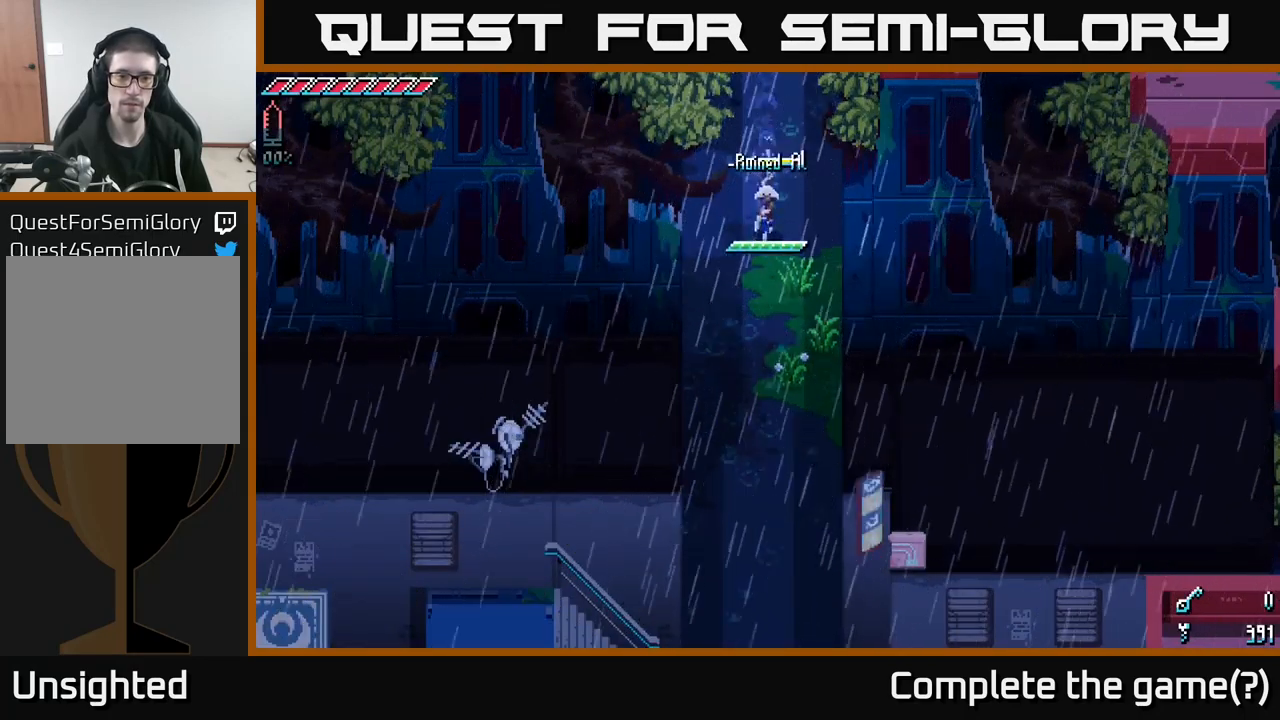
{"buttons": ["X"], "left_stick": "down", "right_stick": "center", "events": []}
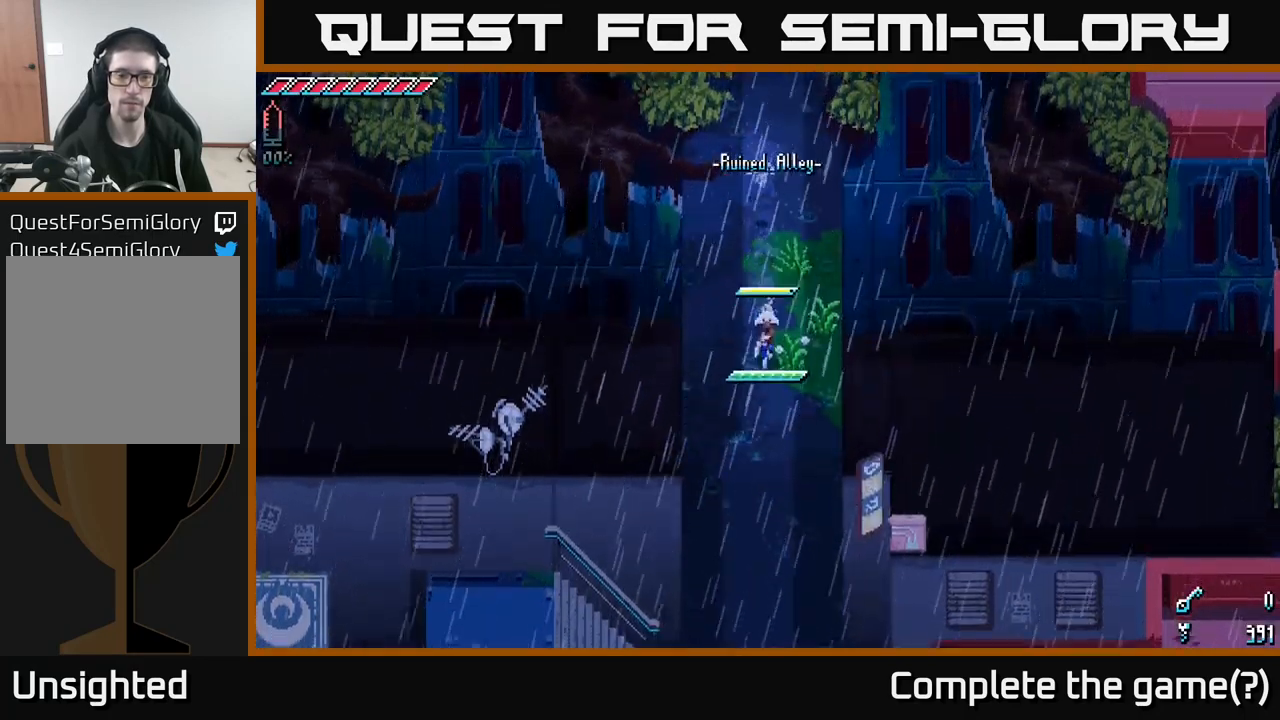
{"buttons": ["X"], "left_stick": "down", "right_stick": "center", "events": []}
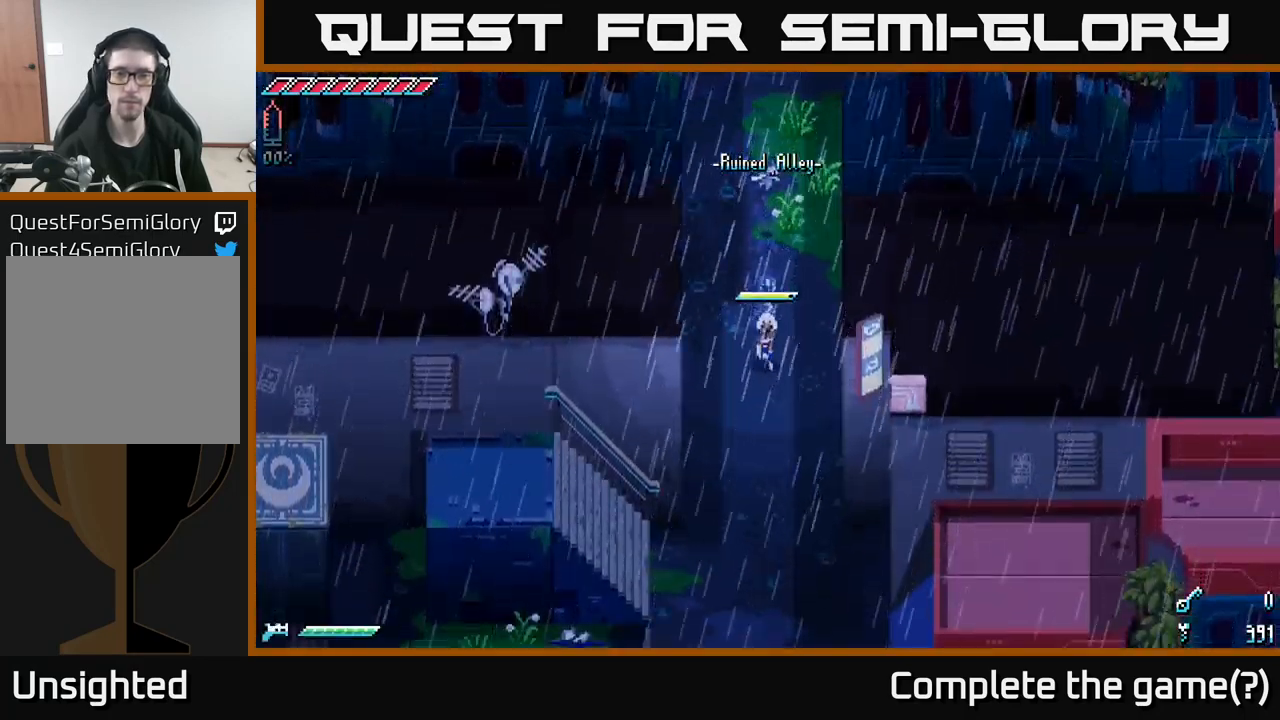
{"buttons": ["X"], "left_stick": "down", "right_stick": "center", "events": []}
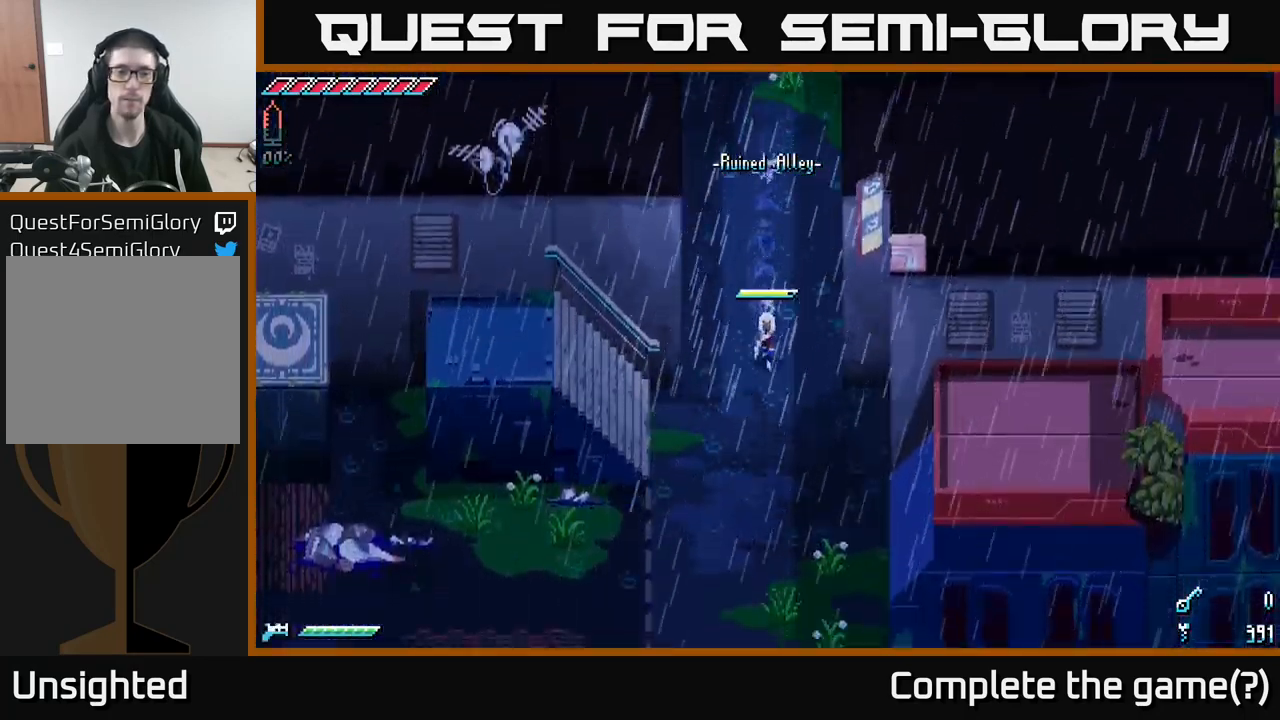
{"buttons": ["X"], "left_stick": "down", "right_stick": "center", "events": []}
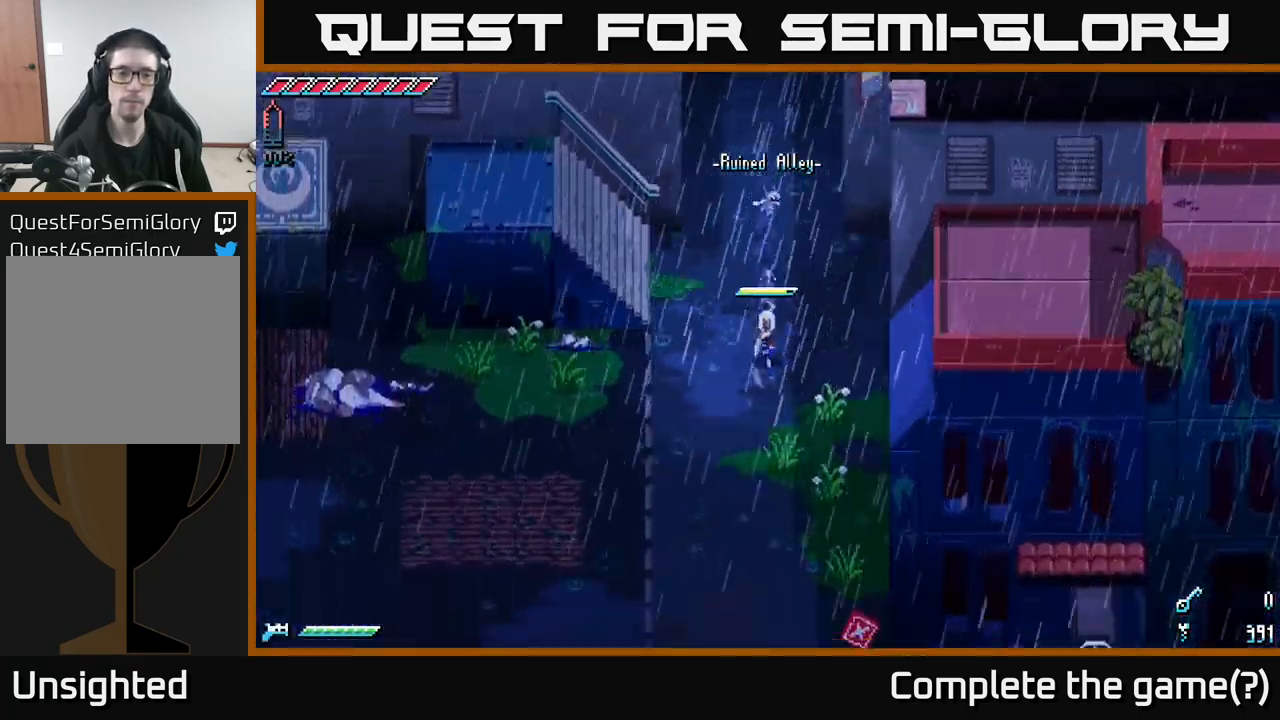
{"buttons": ["X"], "left_stick": "down", "right_stick": "center", "events": []}
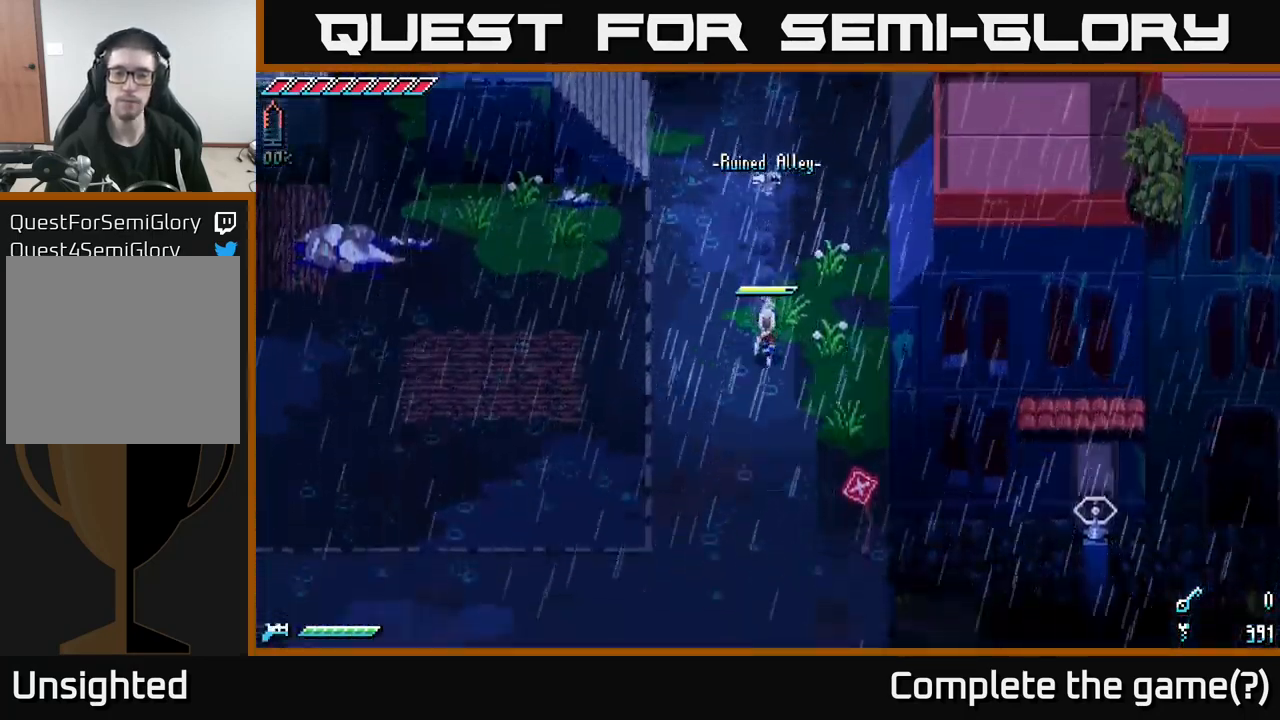
{"buttons": ["X"], "left_stick": "down", "right_stick": "center", "events": []}
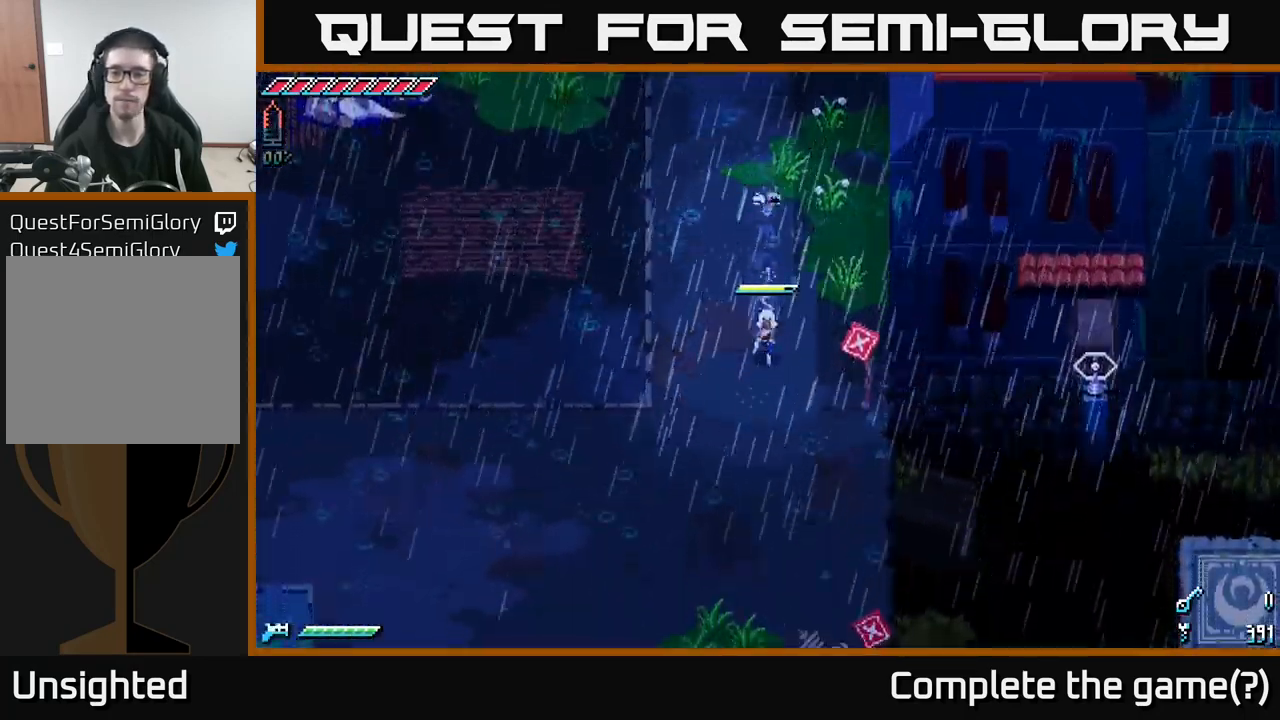
{"buttons": ["X"], "left_stick": "down-right", "right_stick": "center", "events": [[300, "left_stick", "down-right"]]}
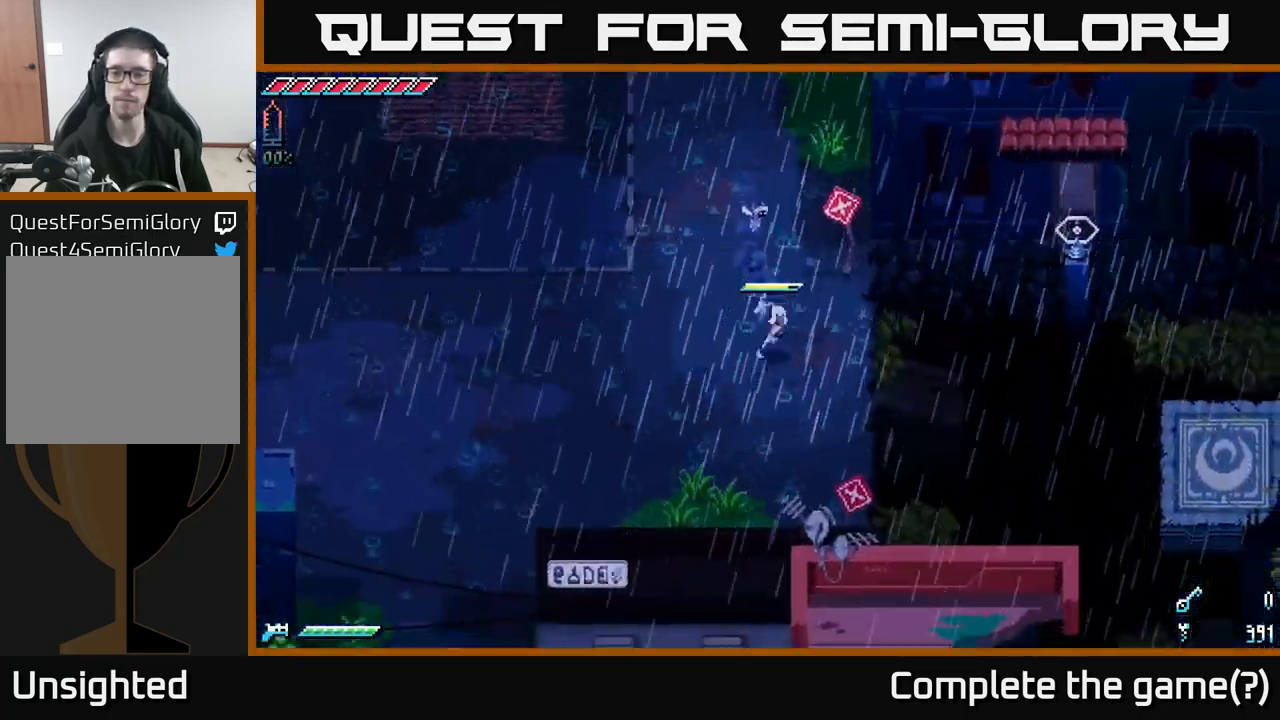
{"buttons": [], "left_stick": "center", "right_stick": "up-right", "events": [[217, "X", "up"], [433, "right_stick", "up-right"], [500, "left_stick", "center"]]}
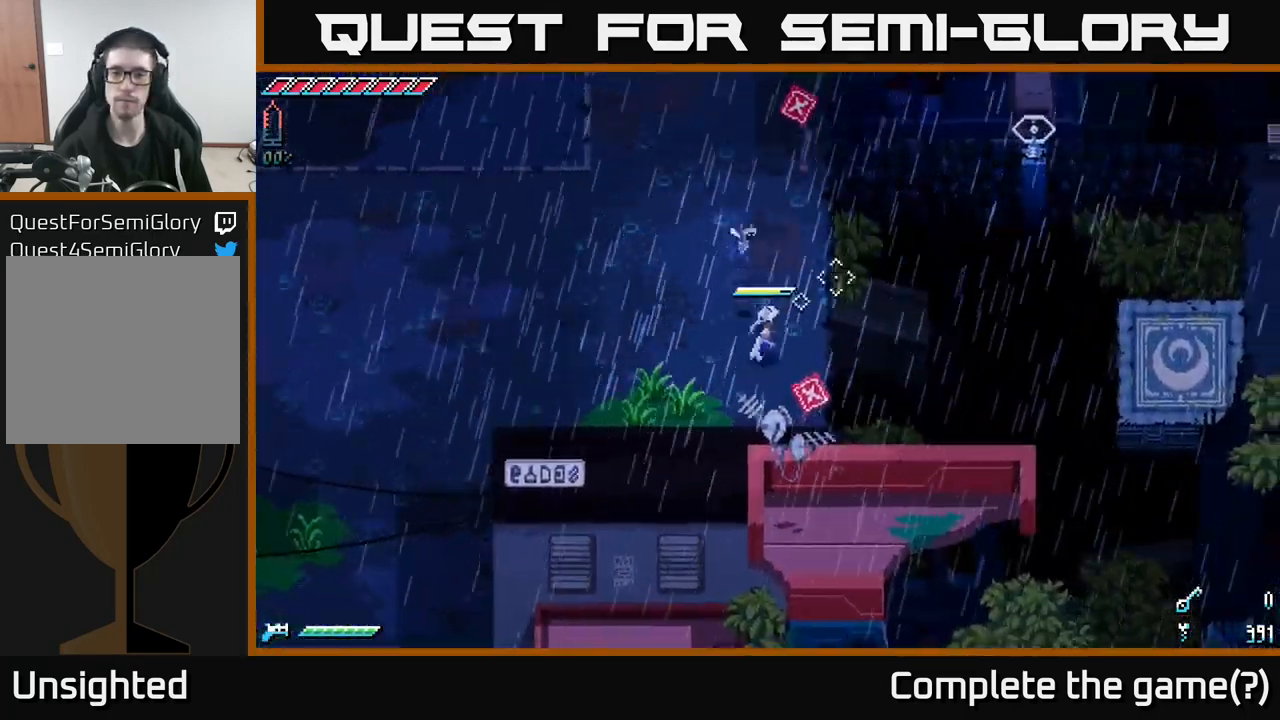
{"buttons": [], "left_stick": "center", "right_stick": "up-right", "events": [[99, "L2", "down"], [233, "L2", "up"], [266, "left_stick", "down"], [466, "left_stick", "center"]]}
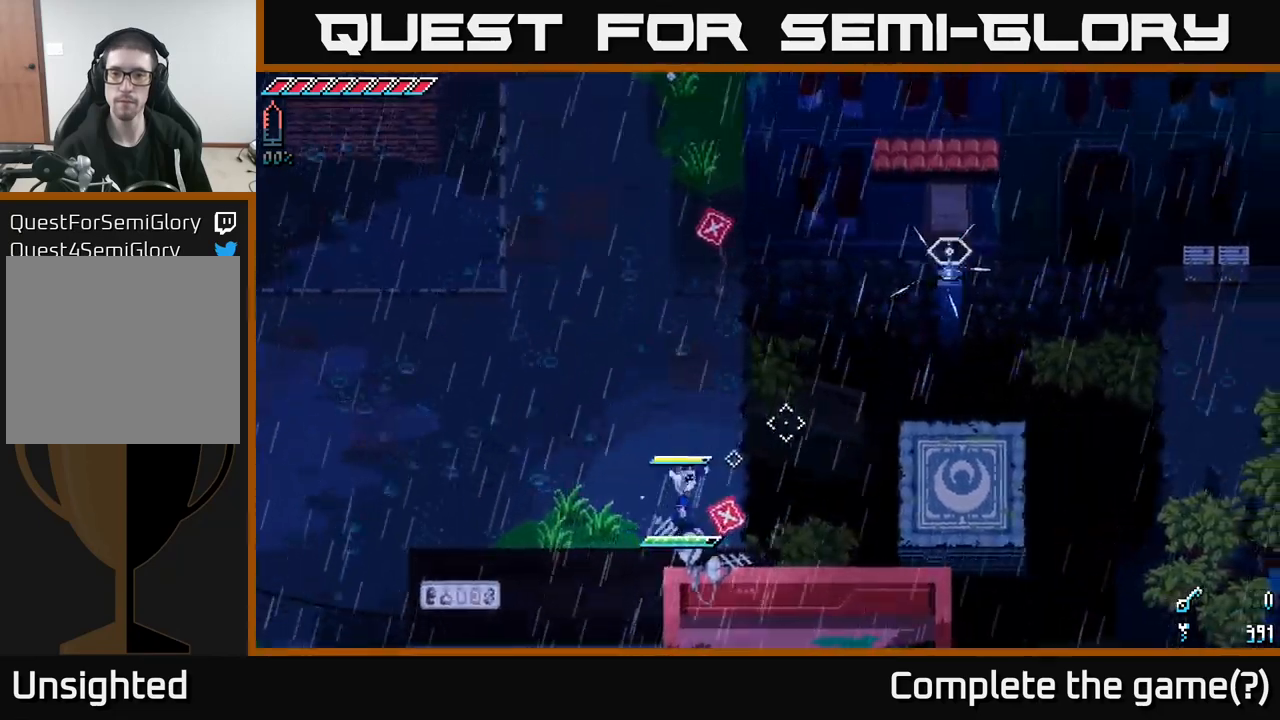
{"buttons": ["X"], "left_stick": "right", "right_stick": "center", "events": [[167, "right_stick", "center"], [283, "left_stick", "up-right"], [333, "X", "down"], [433, "left_stick", "right"]]}
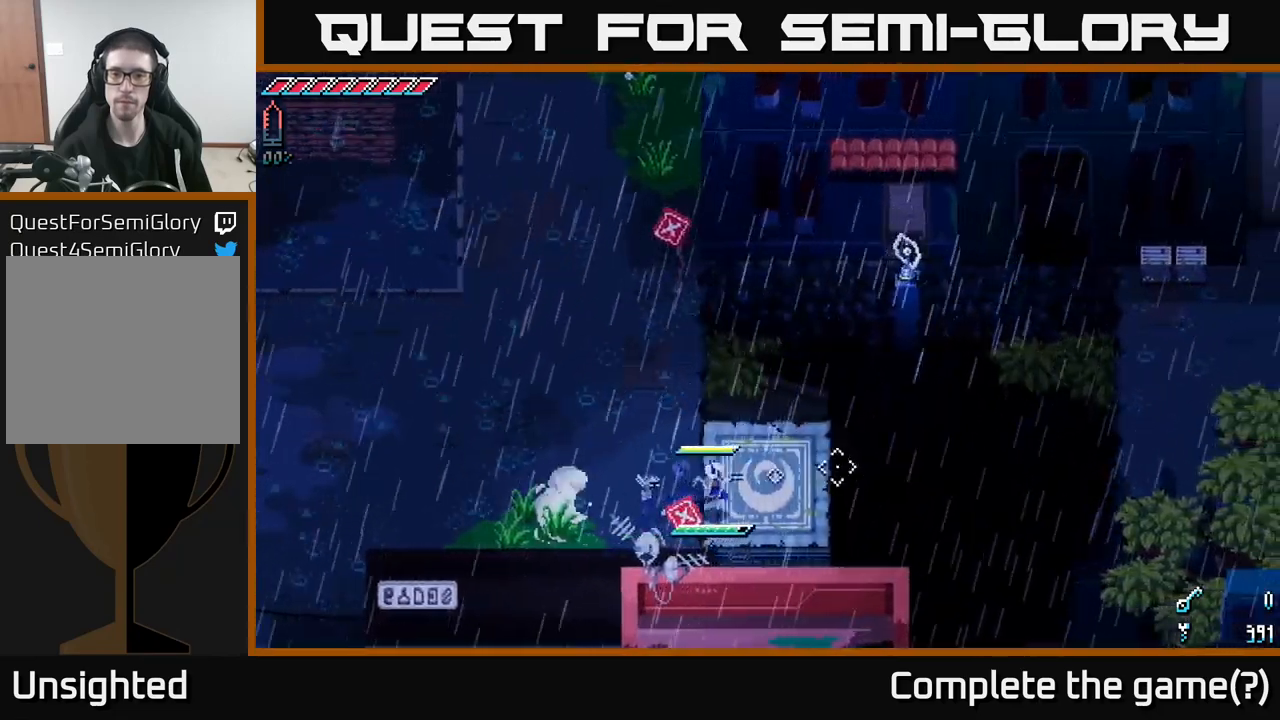
{"buttons": [], "left_stick": "center", "right_stick": "up-right", "events": [[83, "X", "up"], [200, "right_stick", "up-right"], [250, "left_stick", "center"]]}
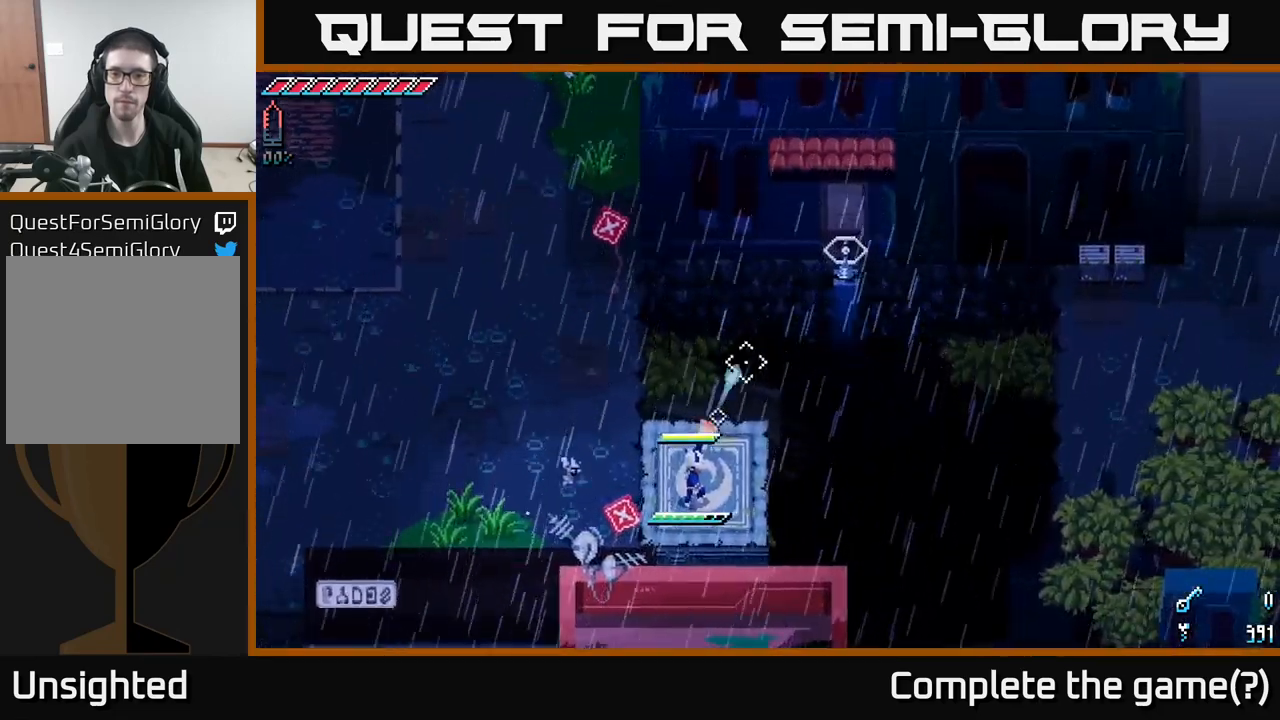
{"buttons": [], "left_stick": "center", "right_stick": "up-right", "events": [[17, "L2", "down"], [117, "L2", "up"], [433, "L2", "down"], [500, "L2", "up"]]}
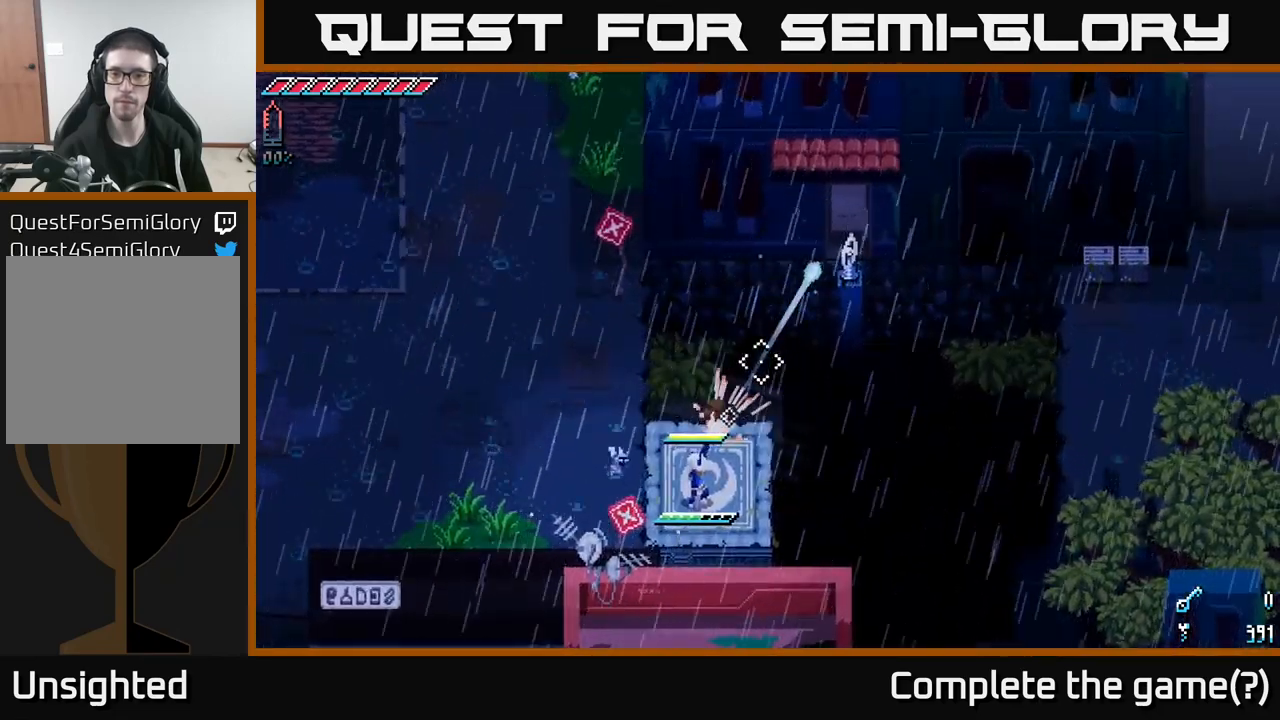
{"buttons": [], "left_stick": "right", "right_stick": "center", "events": [[467, "right_stick", "center"], [483, "left_stick", "right"]]}
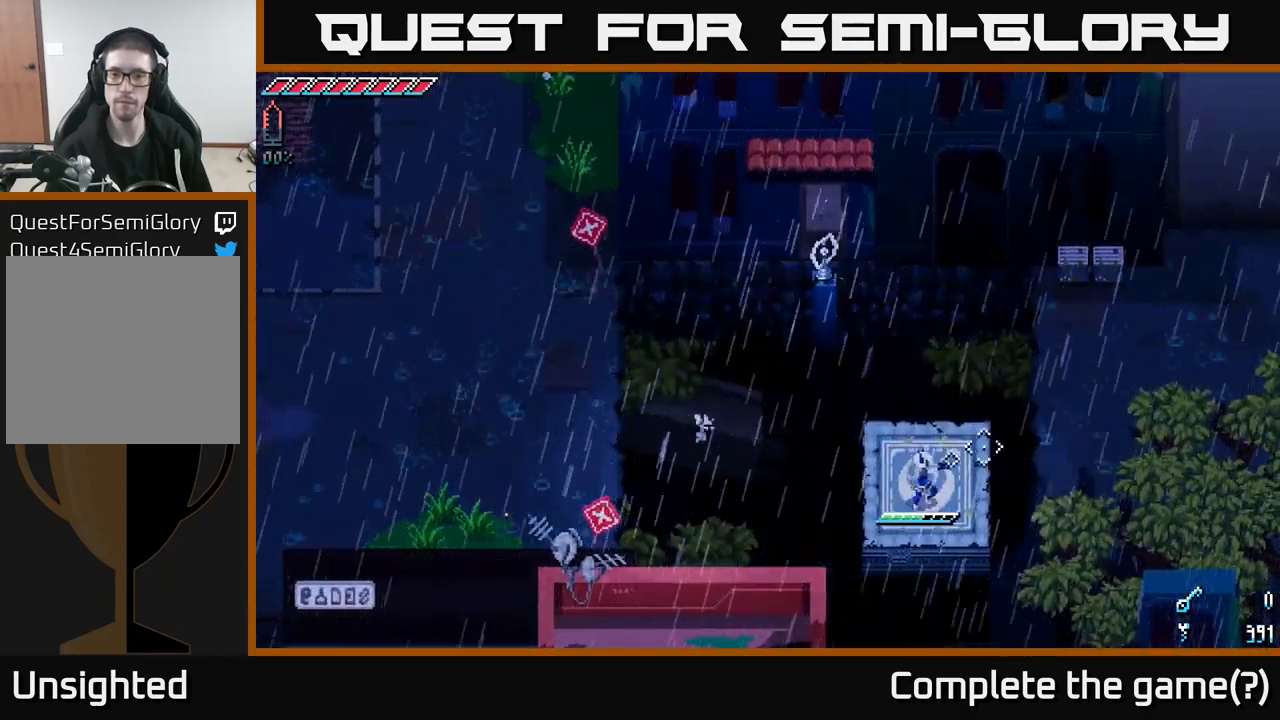
{"buttons": ["X"], "left_stick": "up-right", "right_stick": "center", "events": [[150, "X", "down"], [467, "left_stick", "up-right"]]}
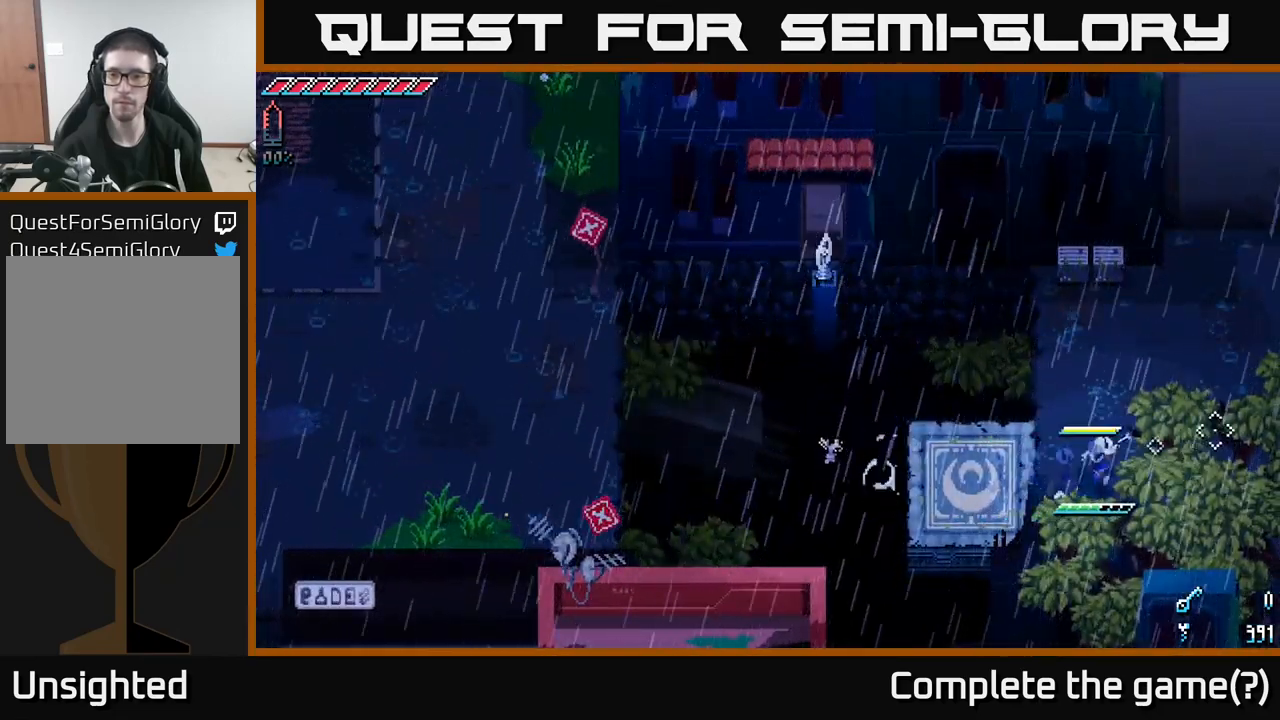
{"buttons": ["X"], "left_stick": "right", "right_stick": "center", "events": [[417, "left_stick", "right"]]}
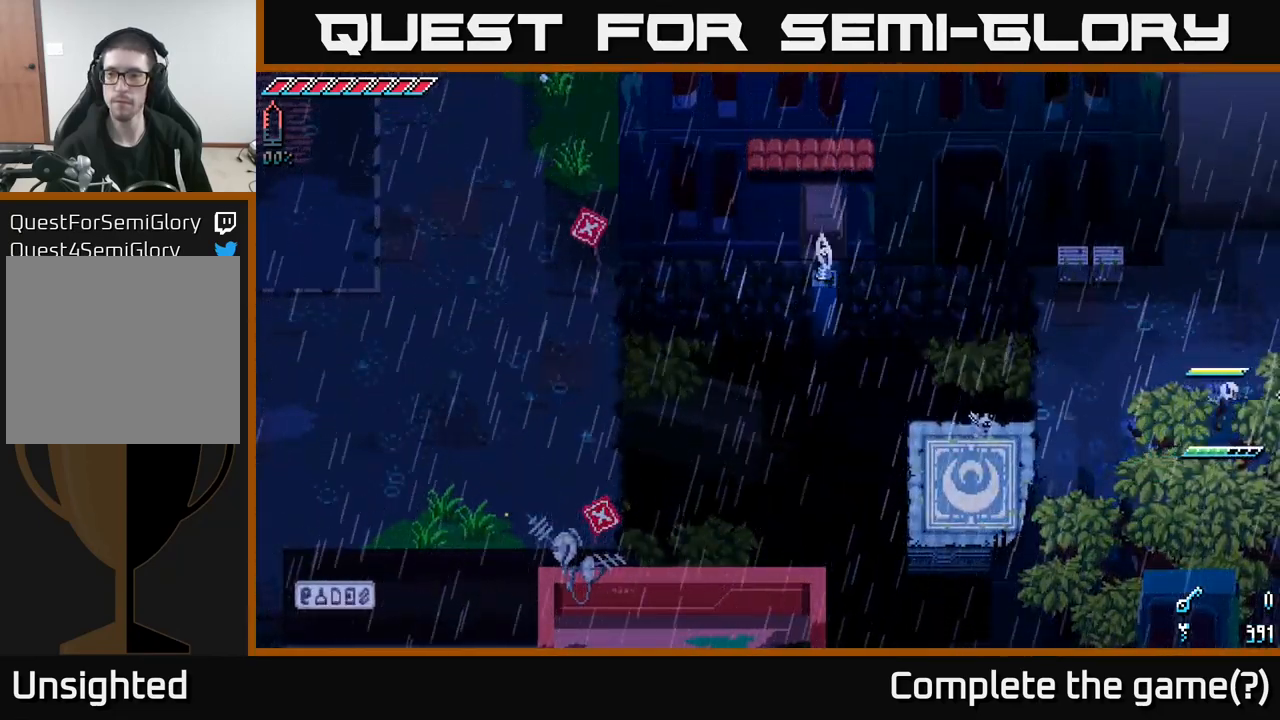
{"buttons": ["X"], "left_stick": "right", "right_stick": "center", "events": []}
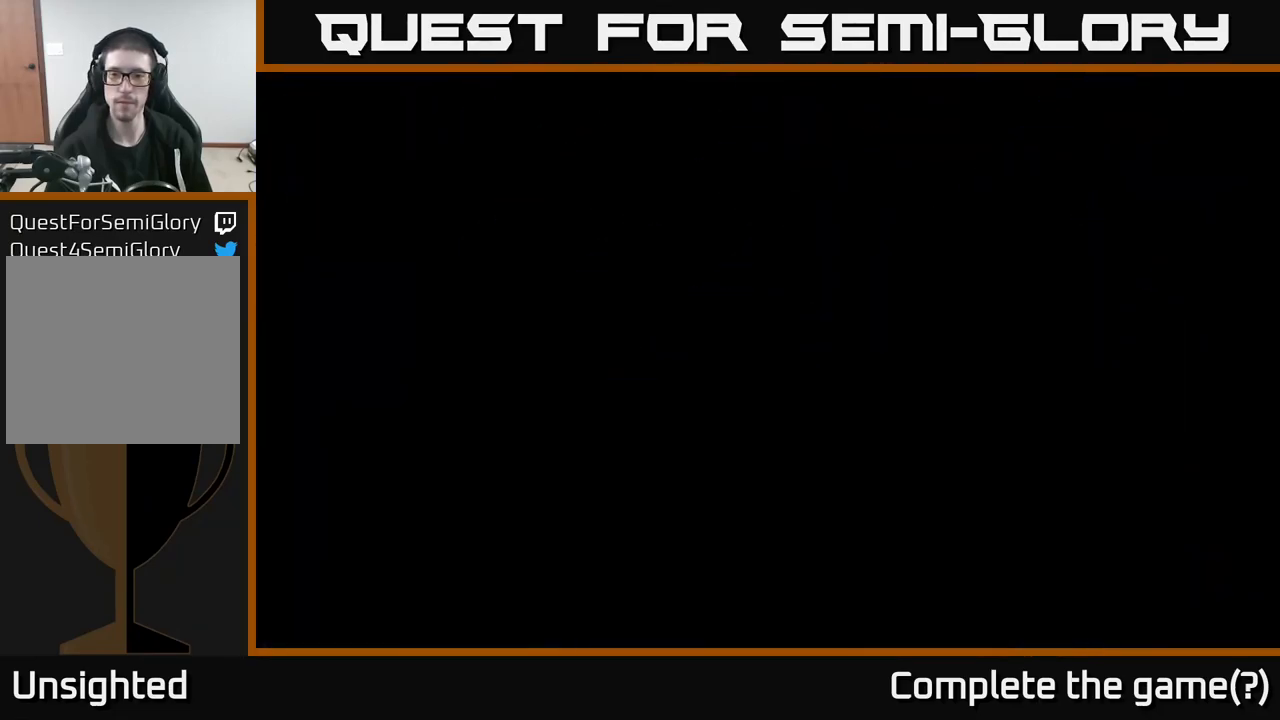
{"buttons": [], "left_stick": "center", "right_stick": "center", "events": [[33, "X", "up"], [100, "left_stick", "center"]]}
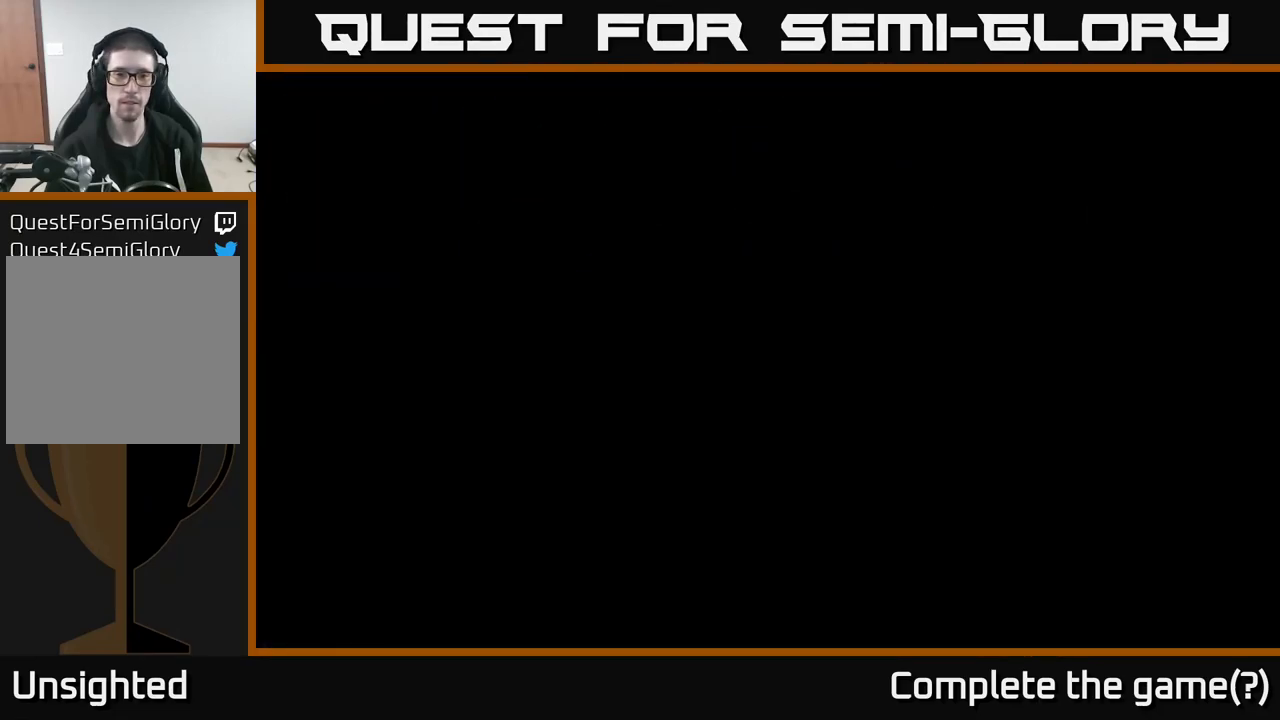
{"buttons": [], "left_stick": "right", "right_stick": "center", "events": [[233, "left_stick", "right"]]}
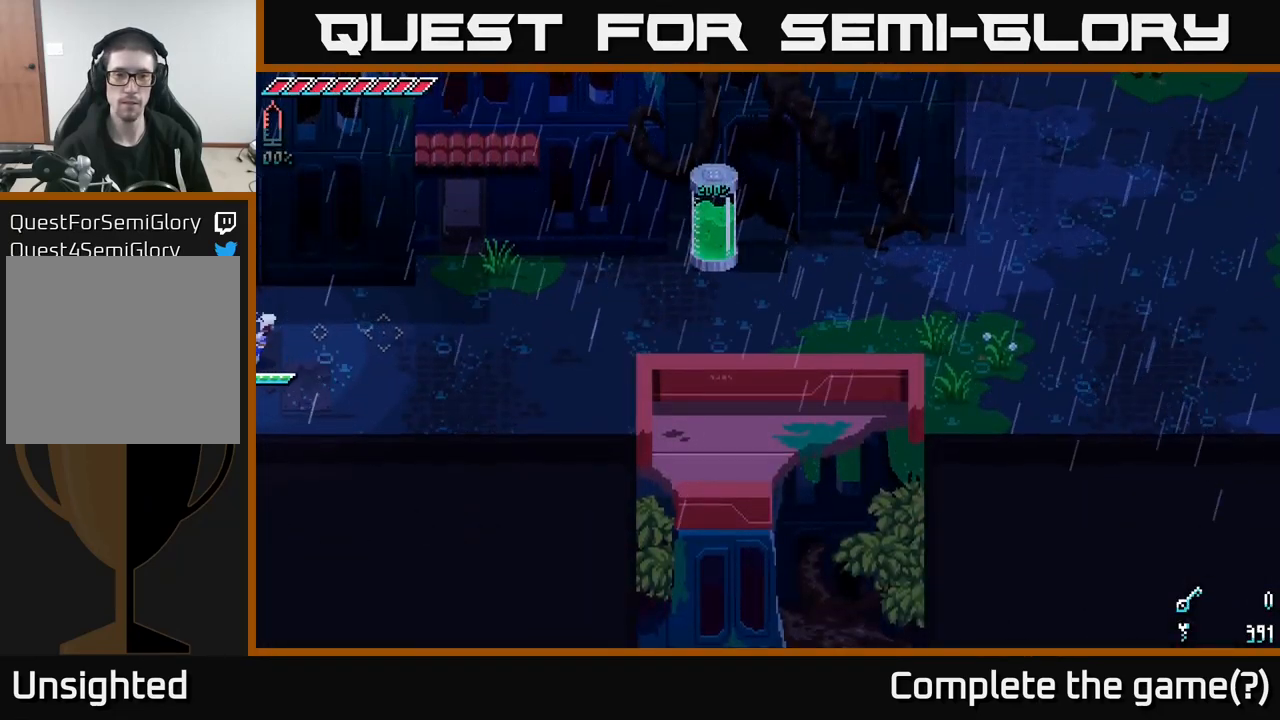
{"buttons": ["X"], "left_stick": "right", "right_stick": "center", "events": [[367, "X", "down"]]}
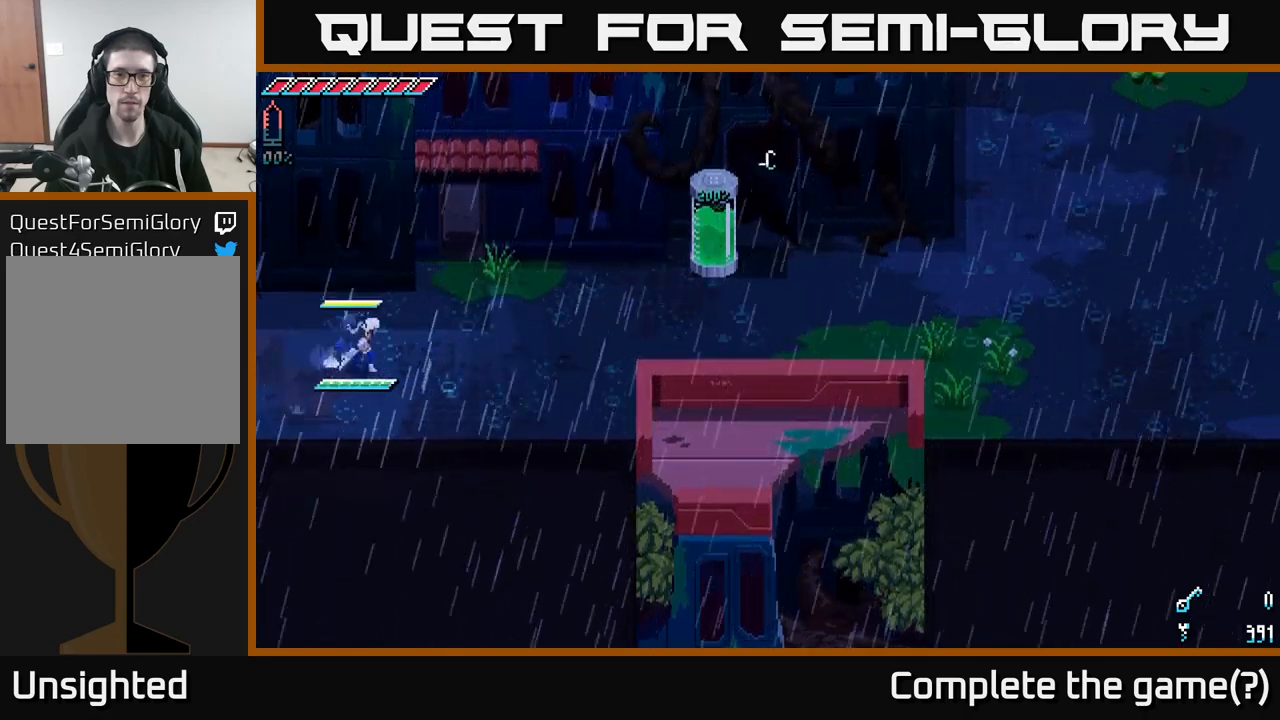
{"buttons": ["X"], "left_stick": "right", "right_stick": "center", "events": []}
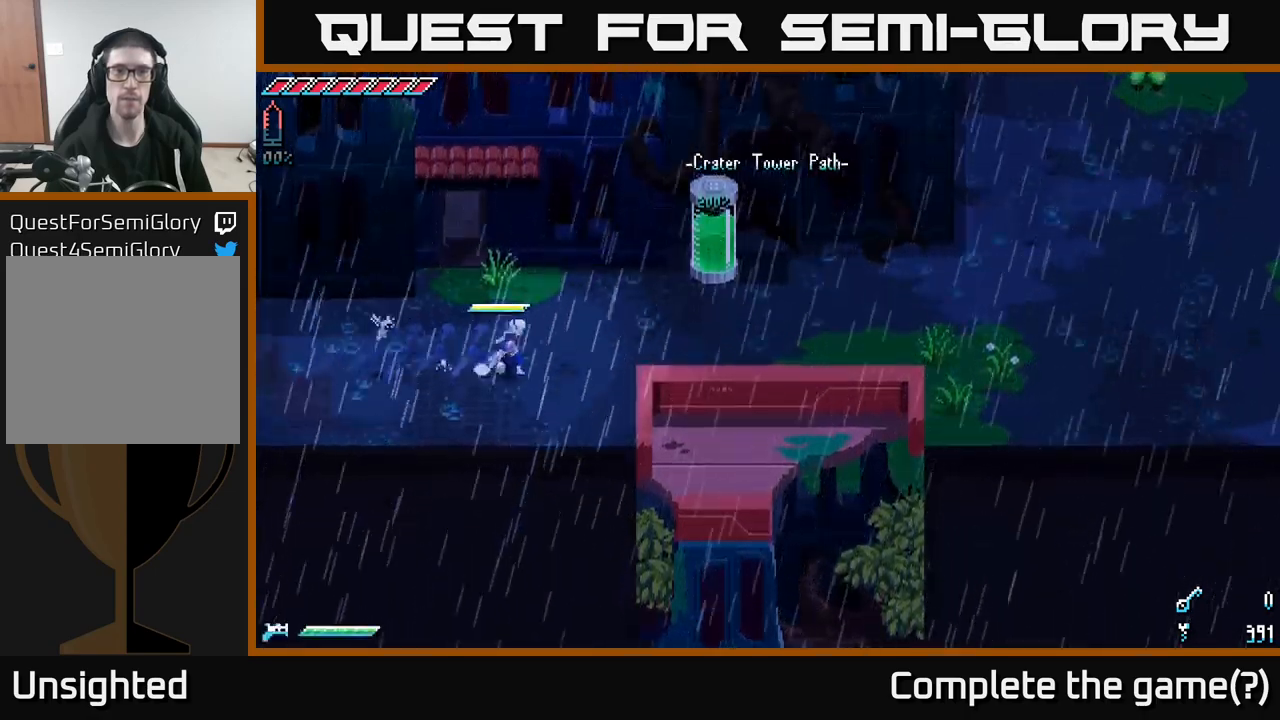
{"buttons": ["R2"], "left_stick": "right", "right_stick": "center", "events": [[384, "X", "up"], [500, "R2", "down"]]}